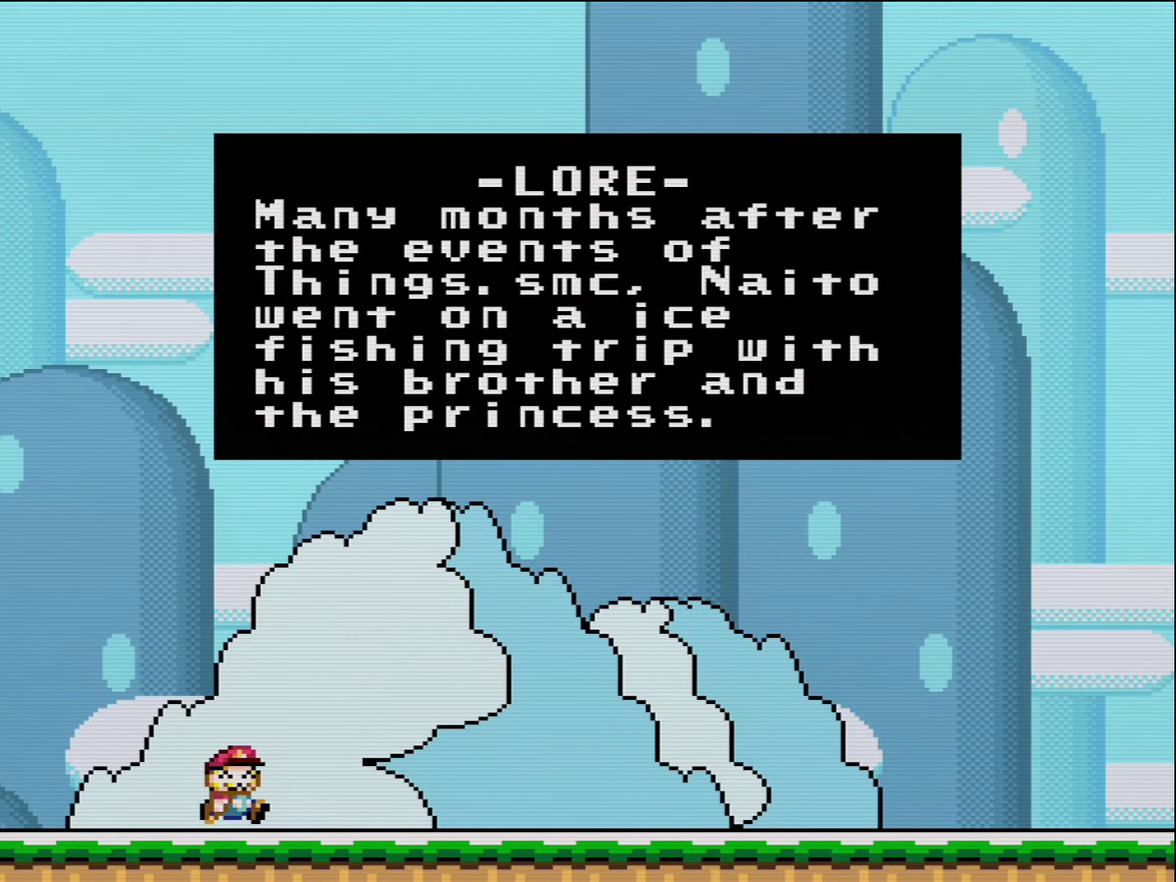
Gameplay with a controller (Nintendo layout); each line is a JSON object with the inputs held at the frame after it. "events" lists button and stick changes between this image and that frame as [ms after this image, input, new state], when the widget could be followed in between. Not read: L3 R3.
{"buttons": [], "events": []}
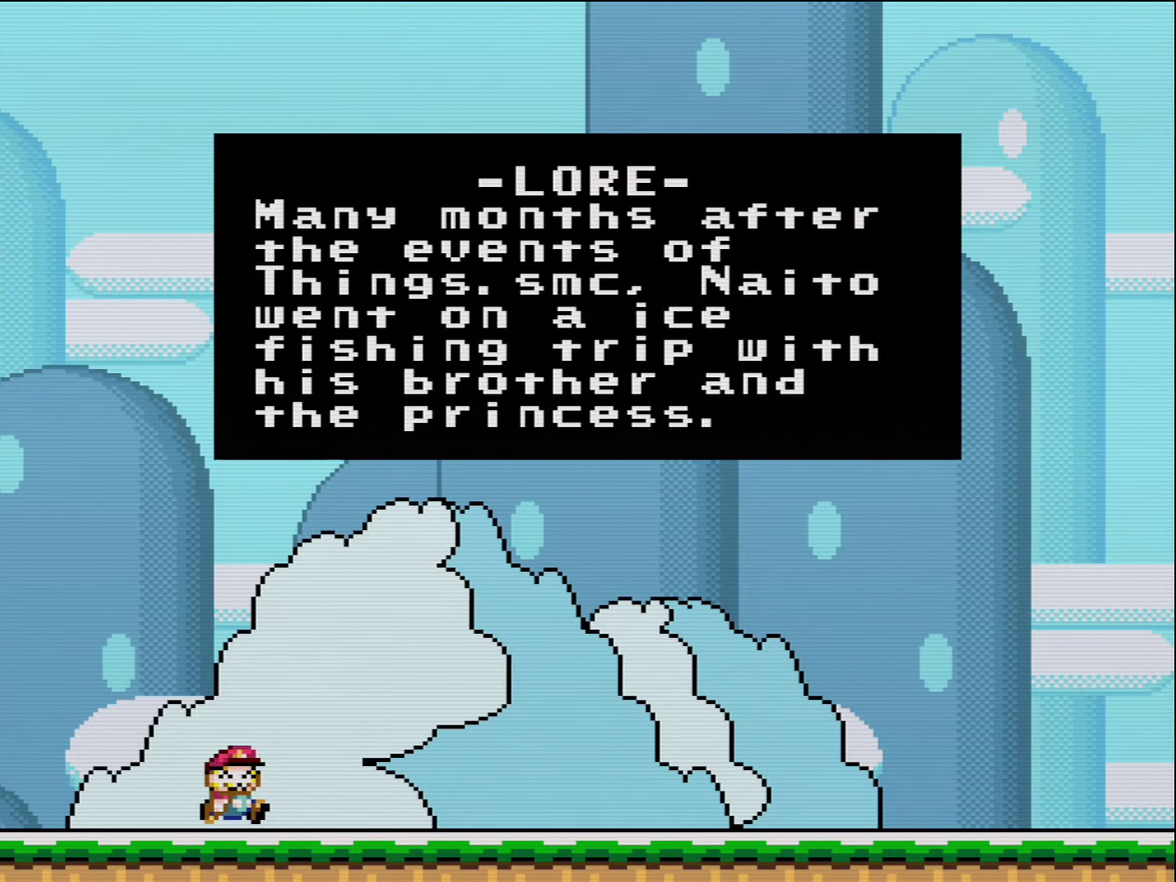
{"buttons": ["A"], "events": [[416, "A", "down"]]}
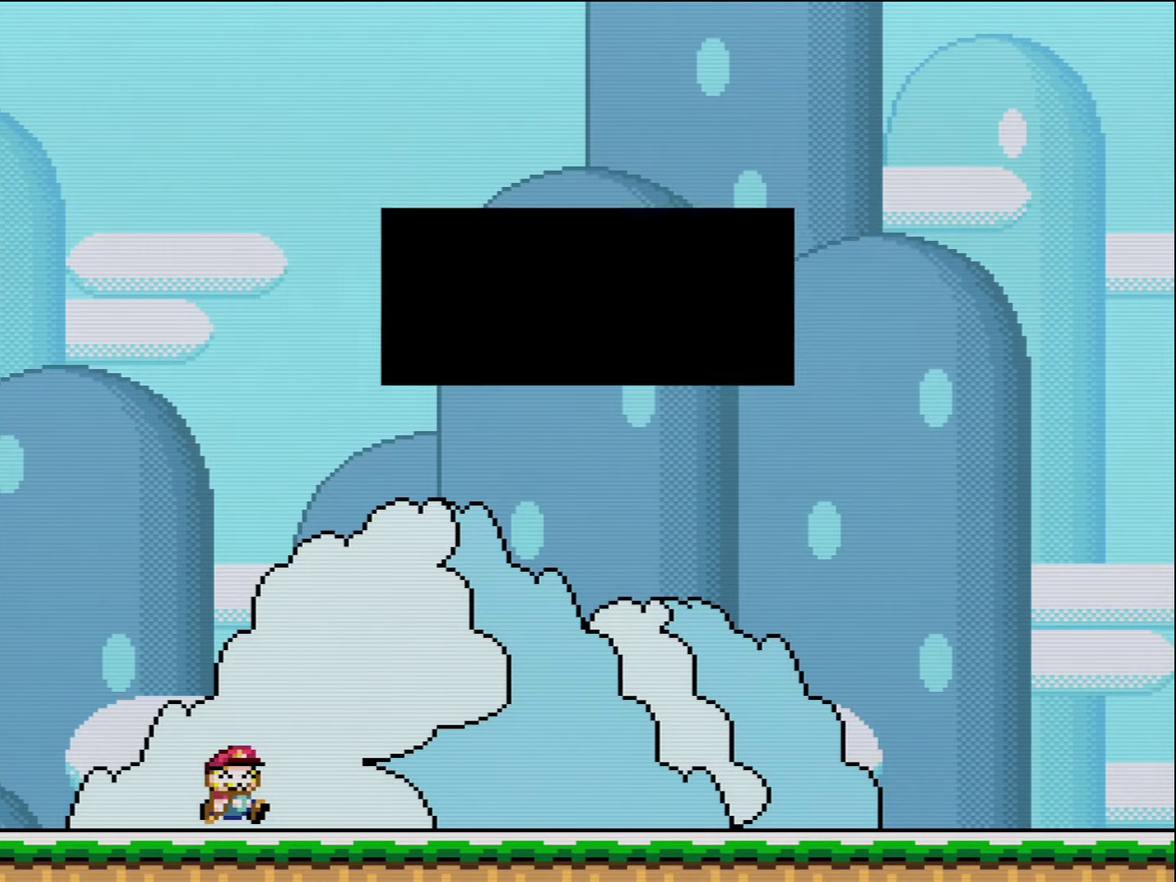
{"buttons": ["Y", "DPAD_RIGHT"], "events": [[116, "A", "up"], [200, "Y", "down"], [233, "DPAD_RIGHT", "down"]]}
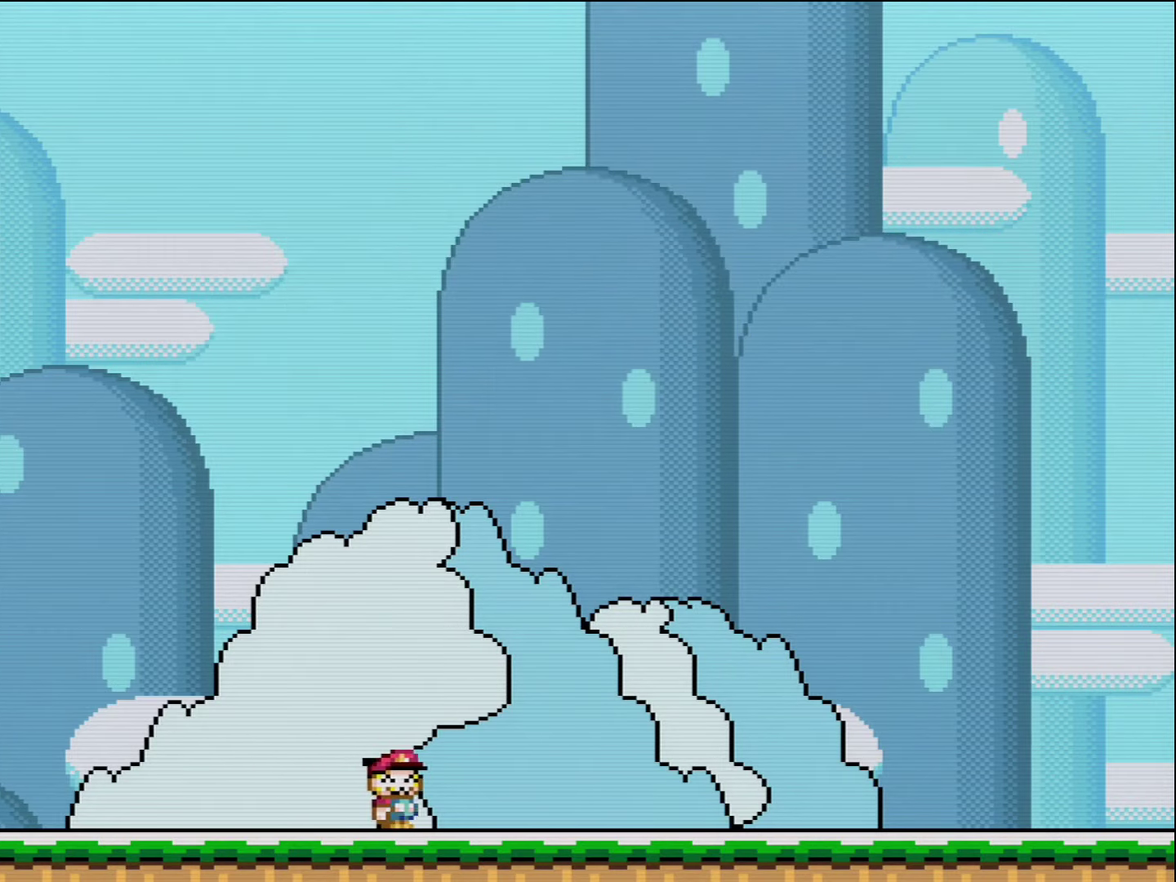
{"buttons": ["Y", "DPAD_RIGHT"], "events": []}
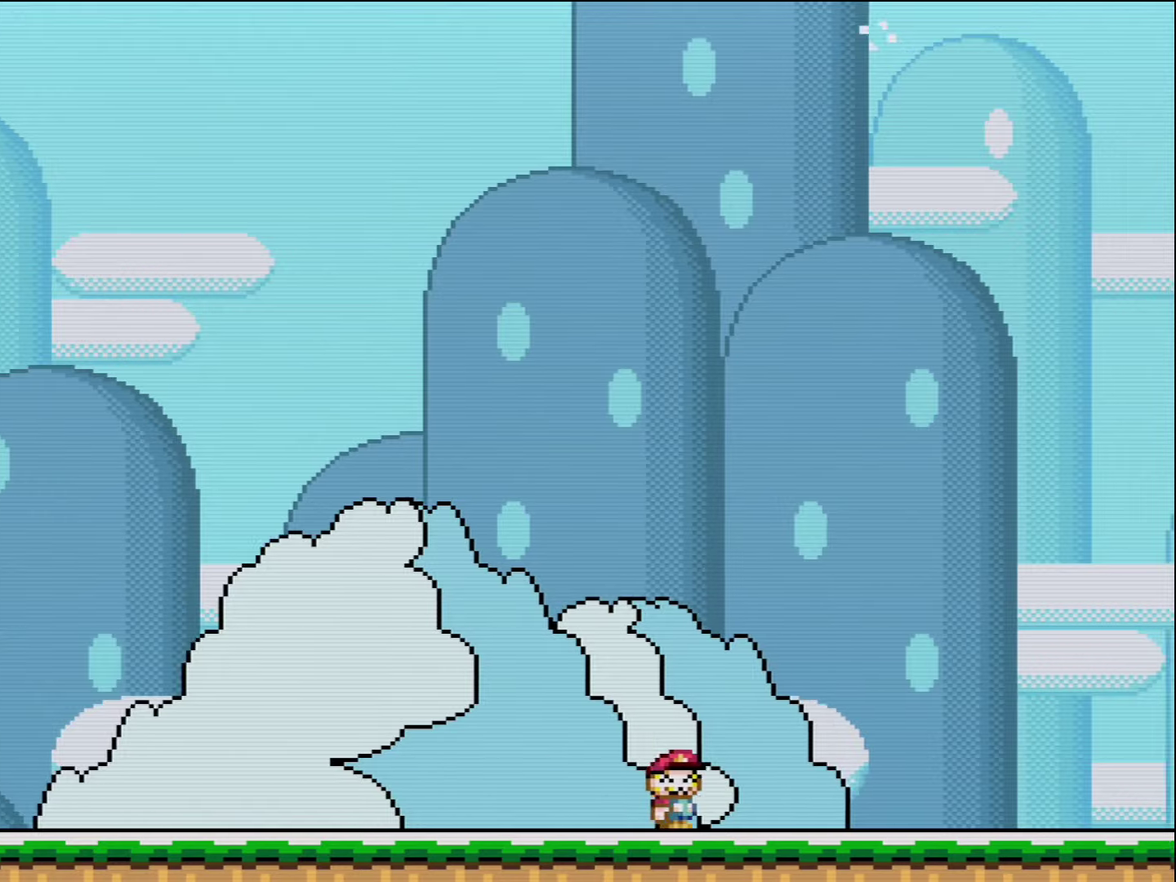
{"buttons": ["Y", "DPAD_RIGHT"], "events": []}
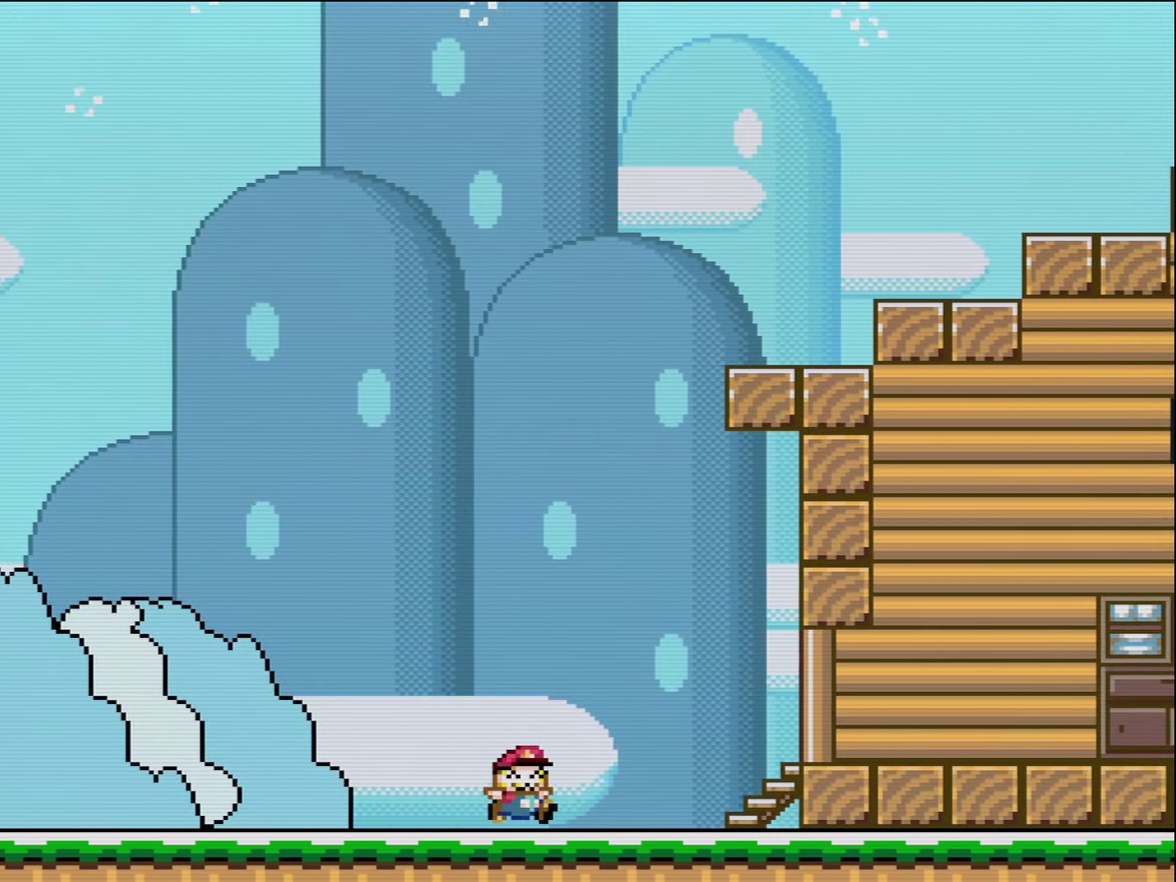
{"buttons": ["Y", "DPAD_RIGHT"], "events": []}
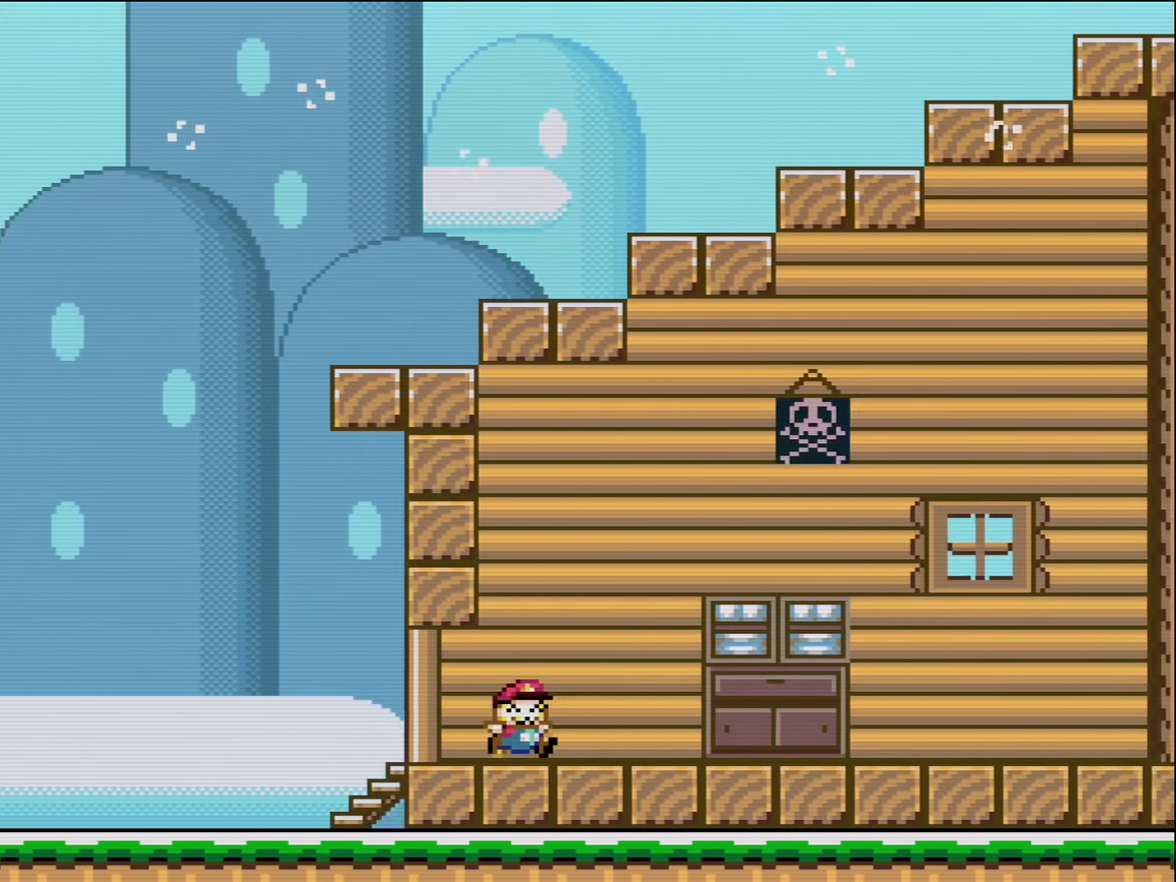
{"buttons": ["Y"], "events": [[133, "DPAD_RIGHT", "up"], [333, "DPAD_LEFT", "down"], [417, "DPAD_LEFT", "up"]]}
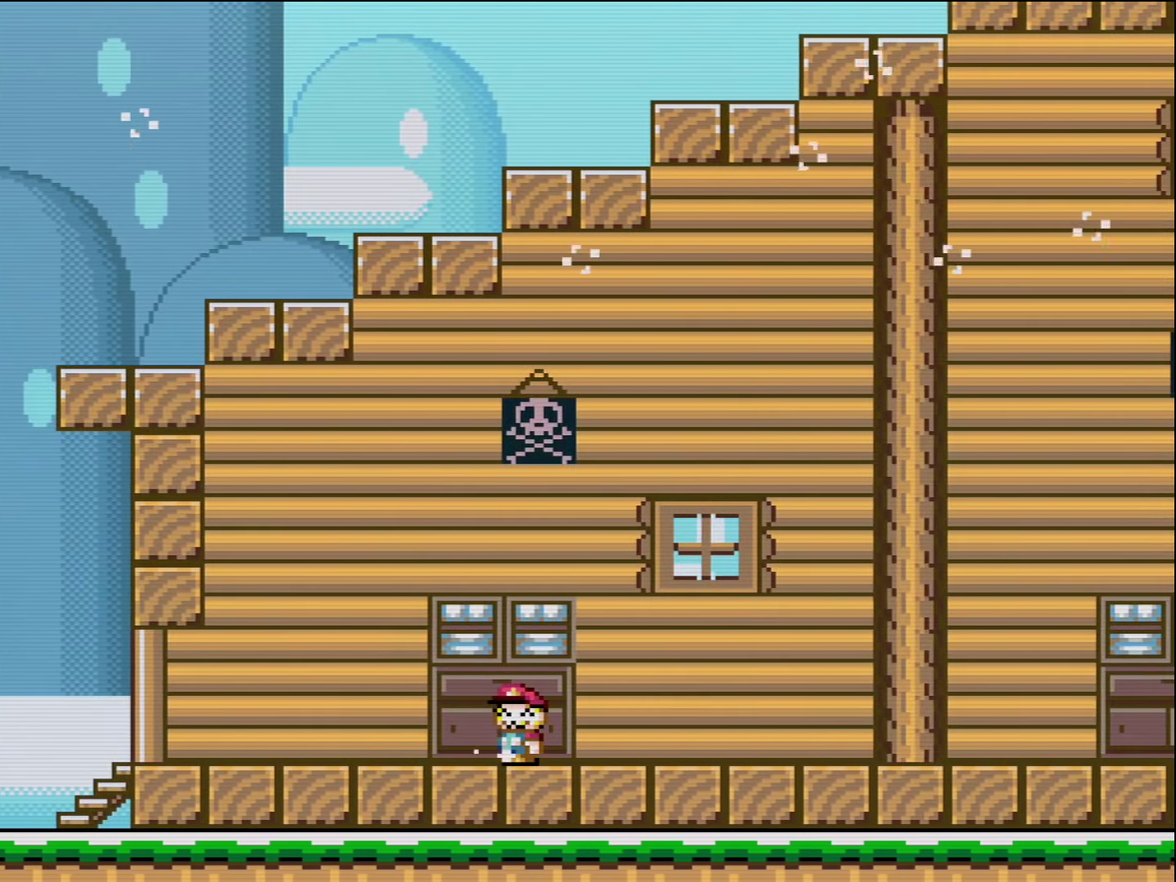
{"buttons": ["Y", "DPAD_RIGHT"], "events": [[267, "DPAD_RIGHT", "down"]]}
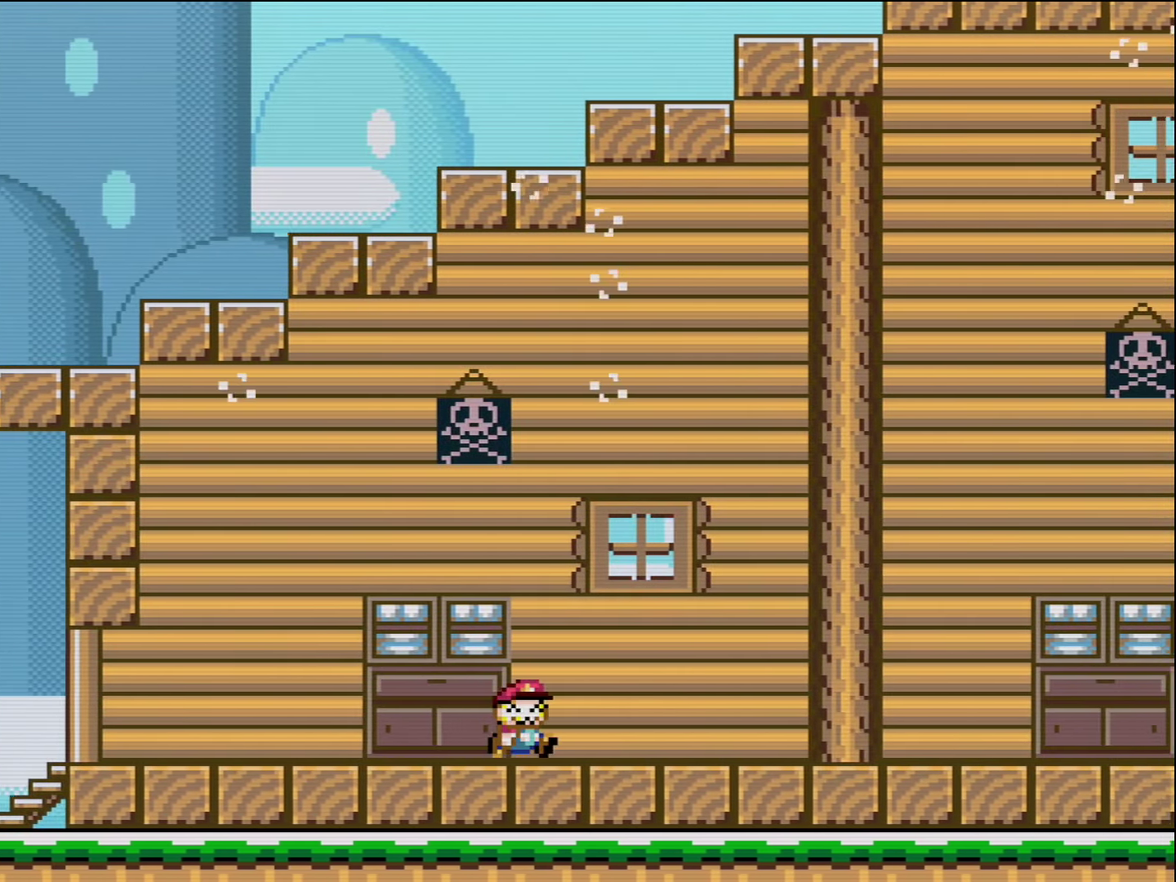
{"buttons": ["Y", "DPAD_RIGHT"], "events": []}
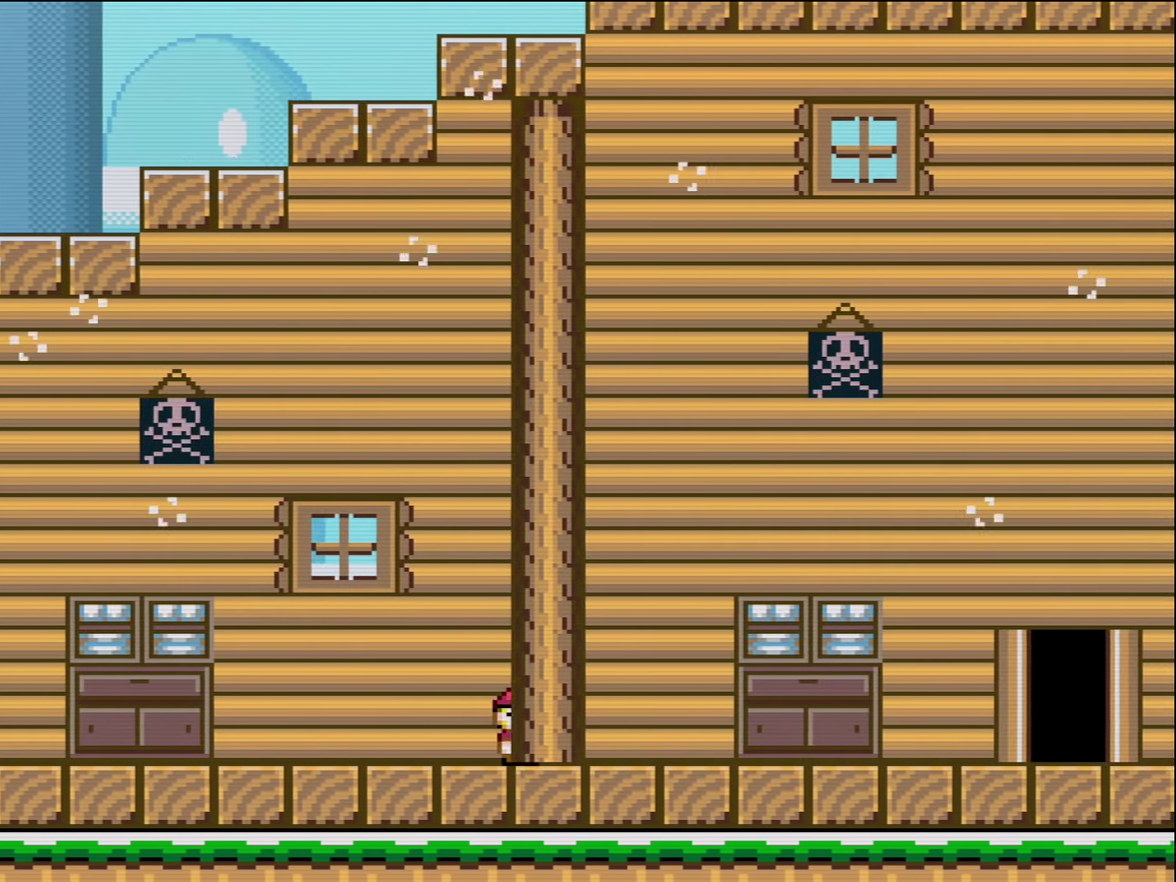
{"buttons": ["Y", "DPAD_UP", "DPAD_LEFT"], "events": [[400, "DPAD_RIGHT", "up"], [417, "DPAD_LEFT", "down"], [450, "DPAD_UP", "down"]]}
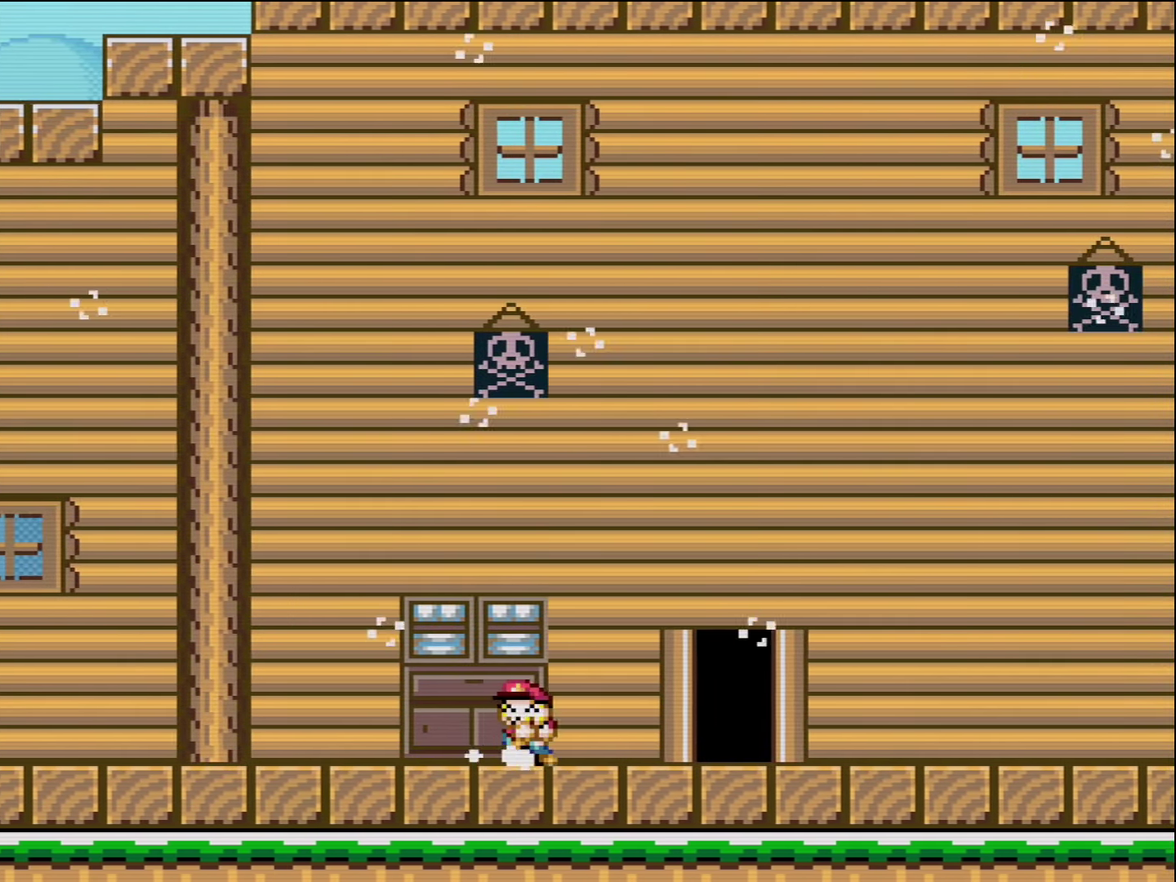
{"buttons": ["Y", "DPAD_RIGHT"], "events": [[117, "DPAD_LEFT", "up"], [117, "DPAD_UP", "up"], [200, "DPAD_UP", "down"], [417, "DPAD_RIGHT", "down"], [417, "DPAD_UP", "up"]]}
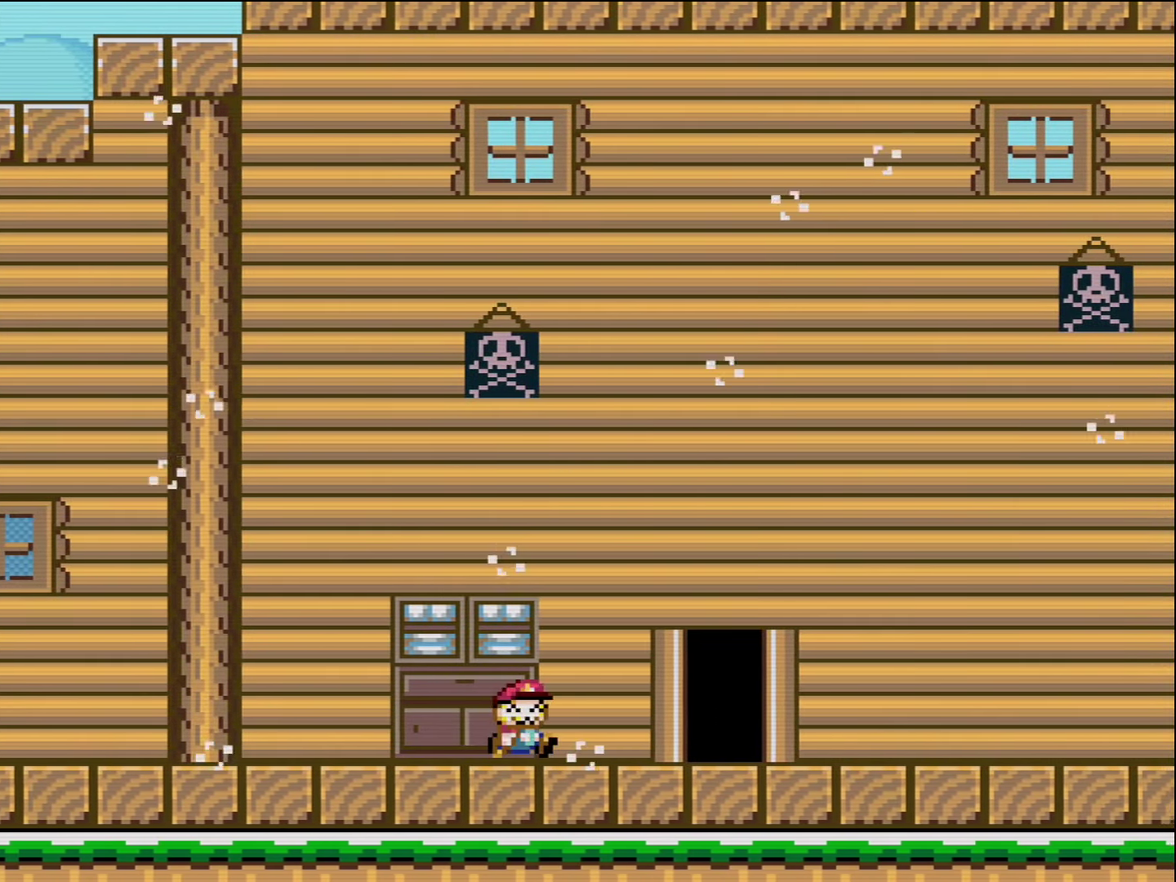
{"buttons": ["Y", "DPAD_RIGHT"], "events": [[167, "B", "down"], [300, "B", "up"]]}
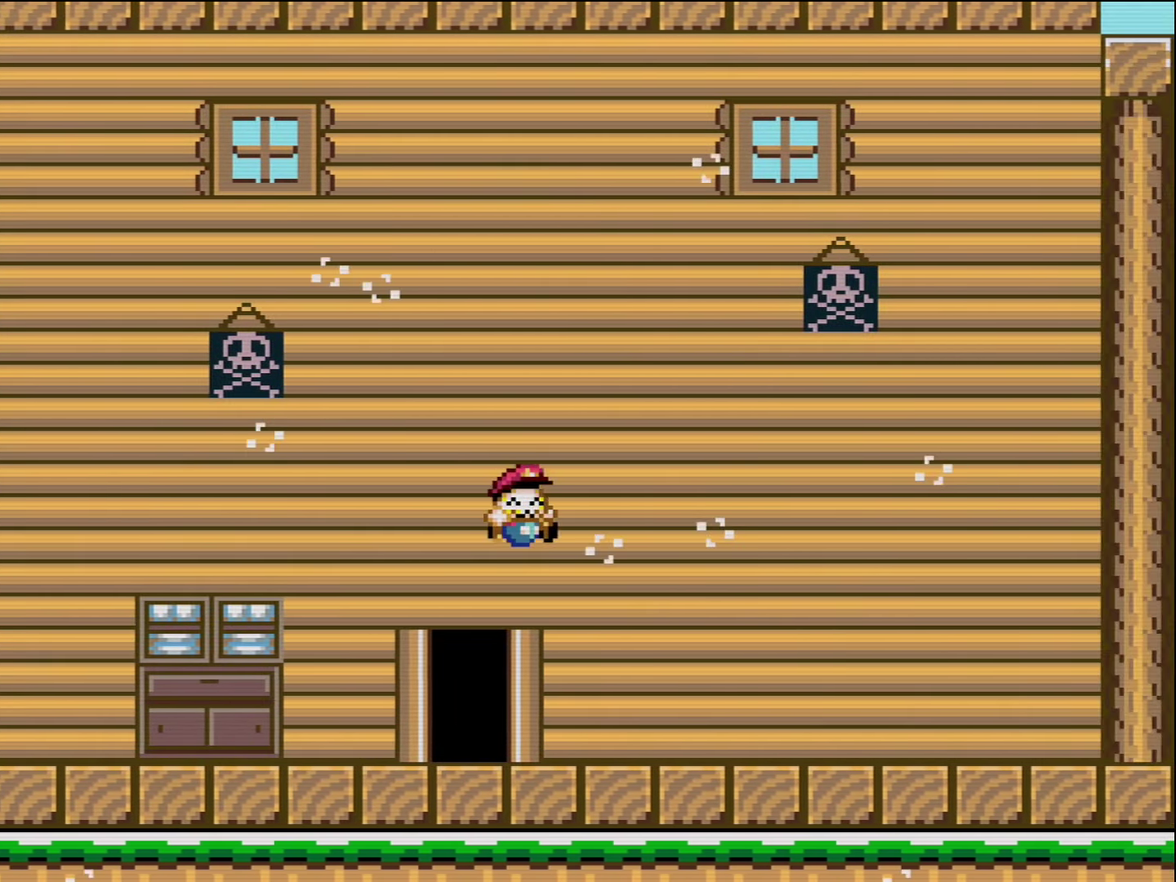
{"buttons": ["Y", "DPAD_RIGHT"], "events": []}
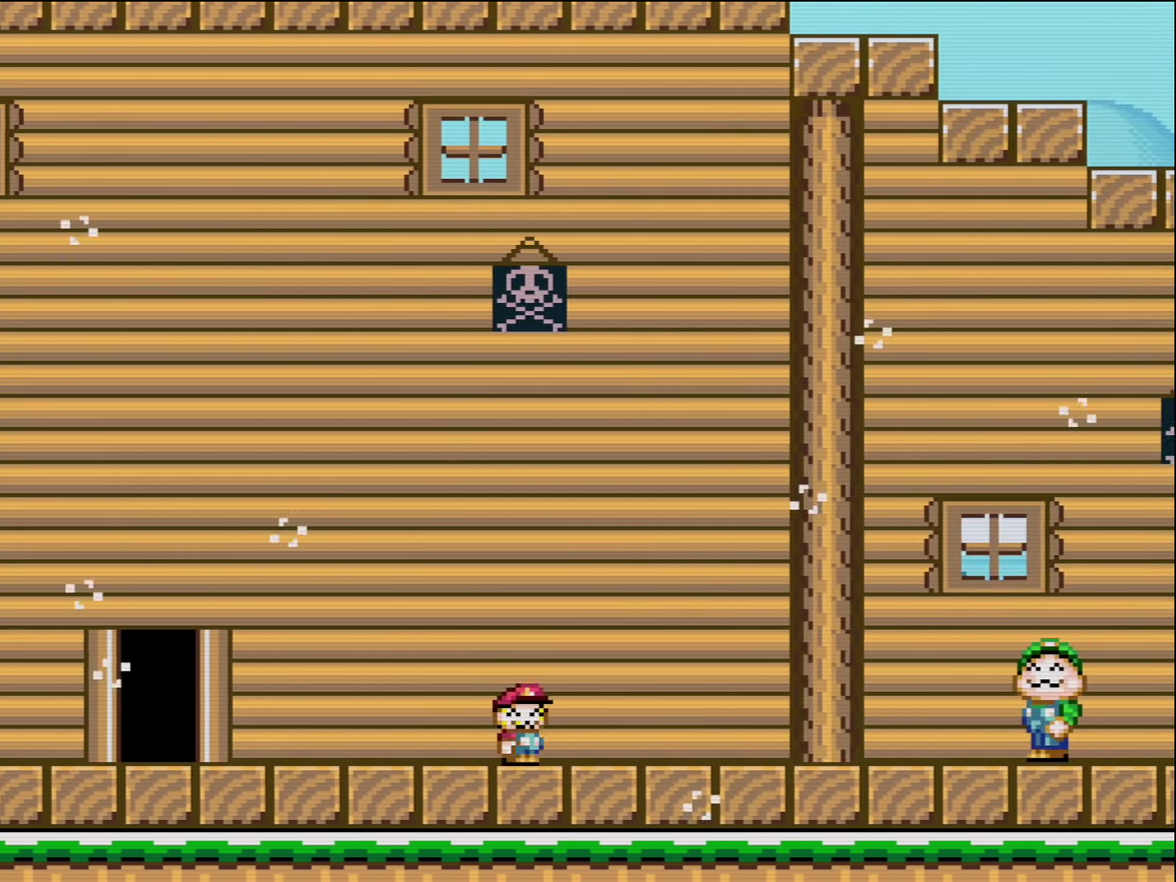
{"buttons": ["Y", "DPAD_RIGHT"], "events": []}
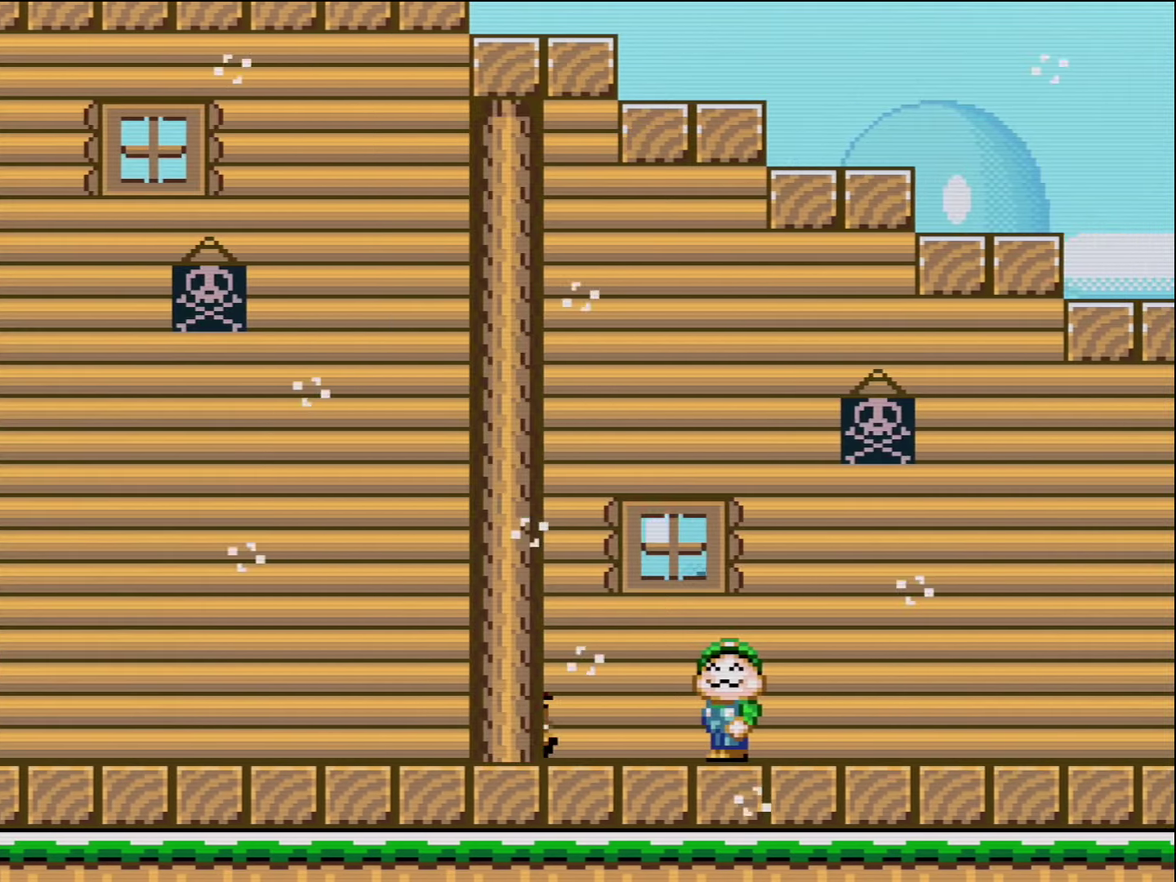
{"buttons": ["Y"], "events": [[200, "DPAD_RIGHT", "up"], [234, "DPAD_LEFT", "down"], [384, "DPAD_LEFT", "up"]]}
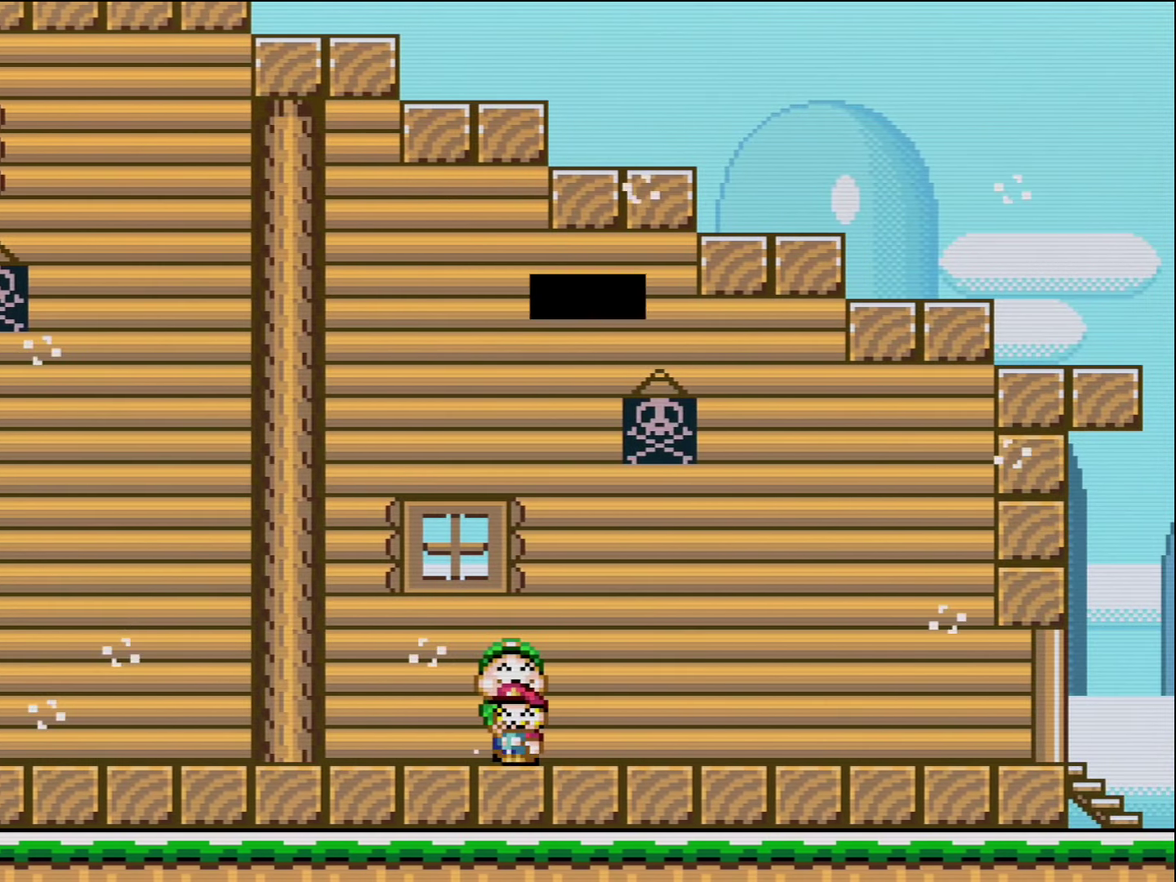
{"buttons": ["Y"], "events": [[17, "DPAD_UP", "down"], [117, "DPAD_UP", "up"]]}
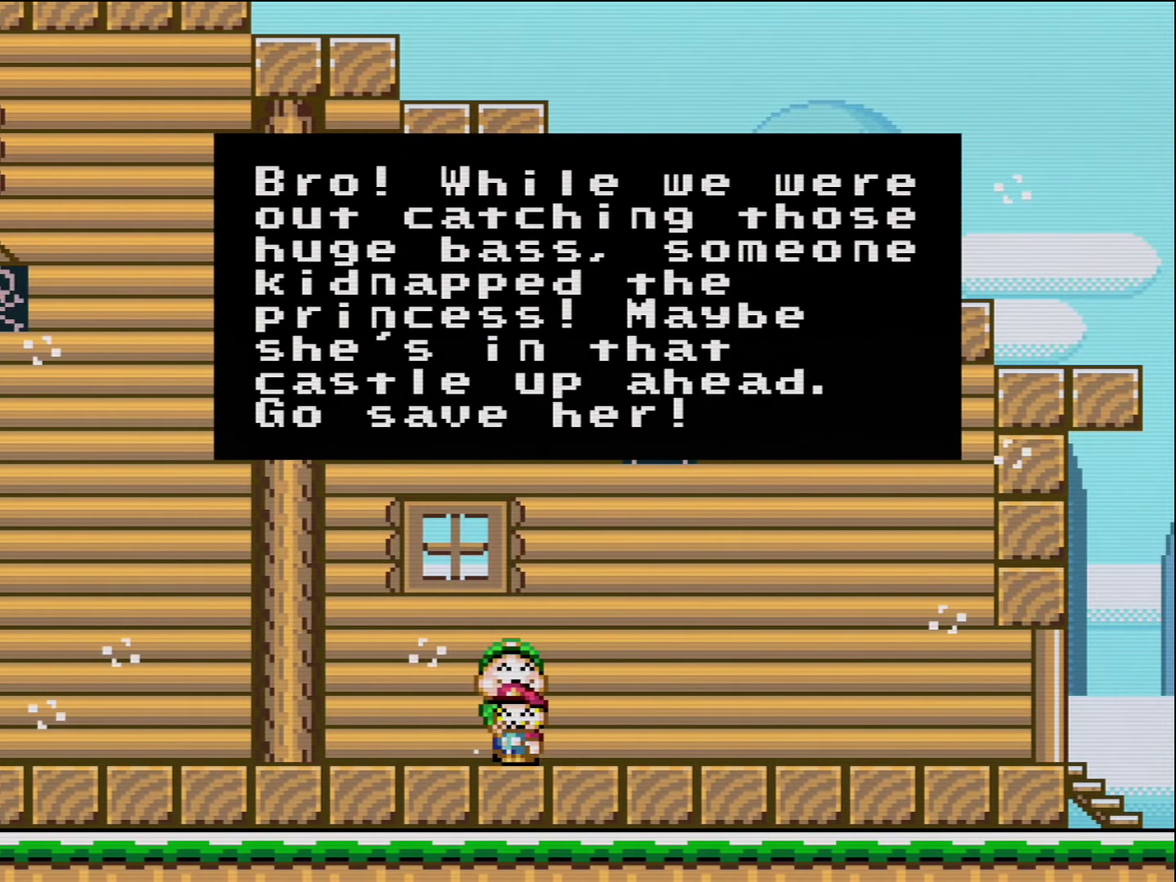
{"buttons": [], "events": [[417, "Y", "up"]]}